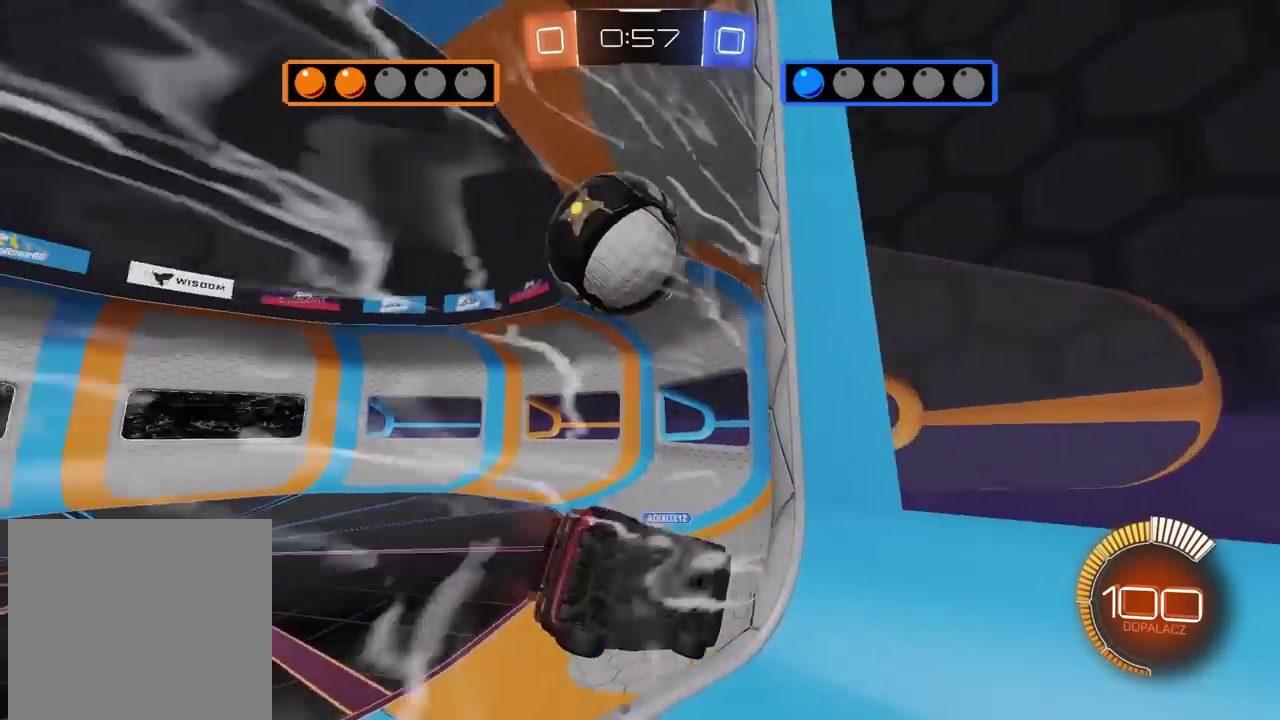
Gameplay with a controller (PlayStation layout); each line is a JSON object with the inputs held at the frame after it. "events" lists button and stick changes between this image and that frame as [ms after this image, input, new state], when the widget could be followed in between.
{"buttons": ["R2"], "left_stick": "left", "right_stick": "center", "events": [[400, "left_stick", "left"]]}
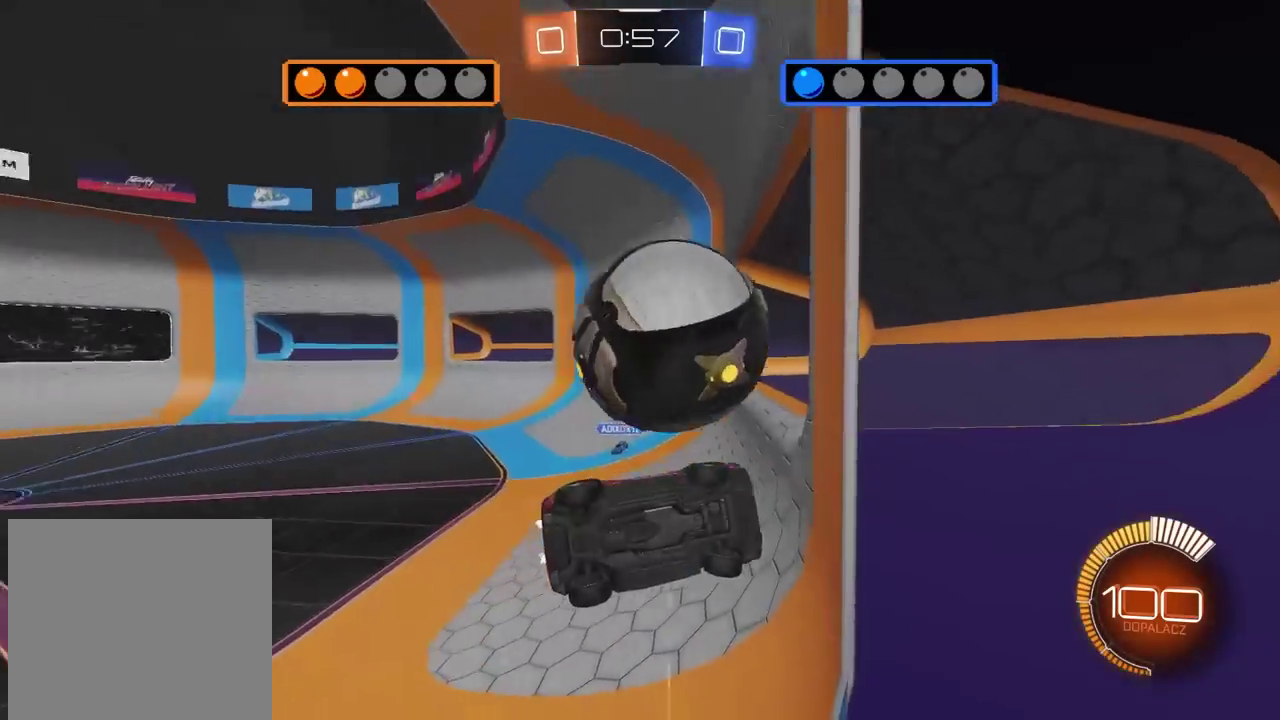
{"buttons": [], "left_stick": "down", "right_stick": "center"}
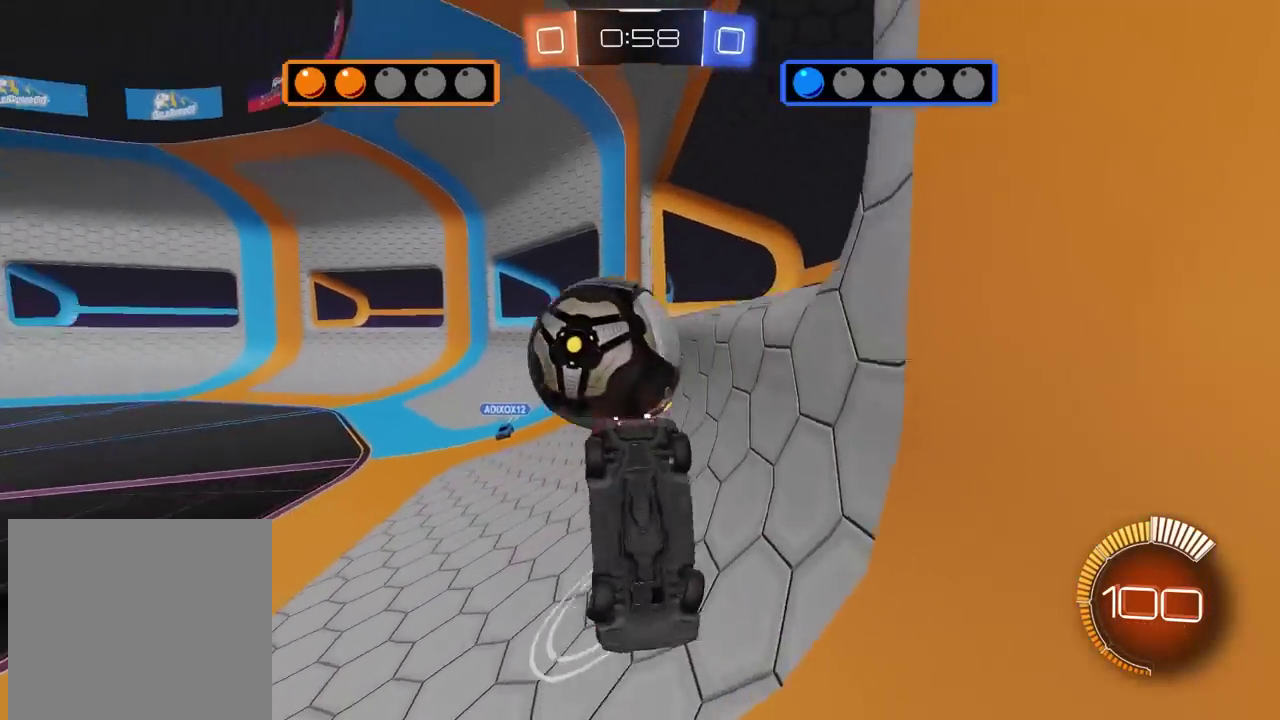
{"buttons": ["R1", "R2"], "left_stick": "center", "right_stick": "center", "events": [[117, "R2", "down"], [183, "R1", "down"], [217, "left_stick", "center"], [317, "R1", "up"], [400, "R1", "down"]]}
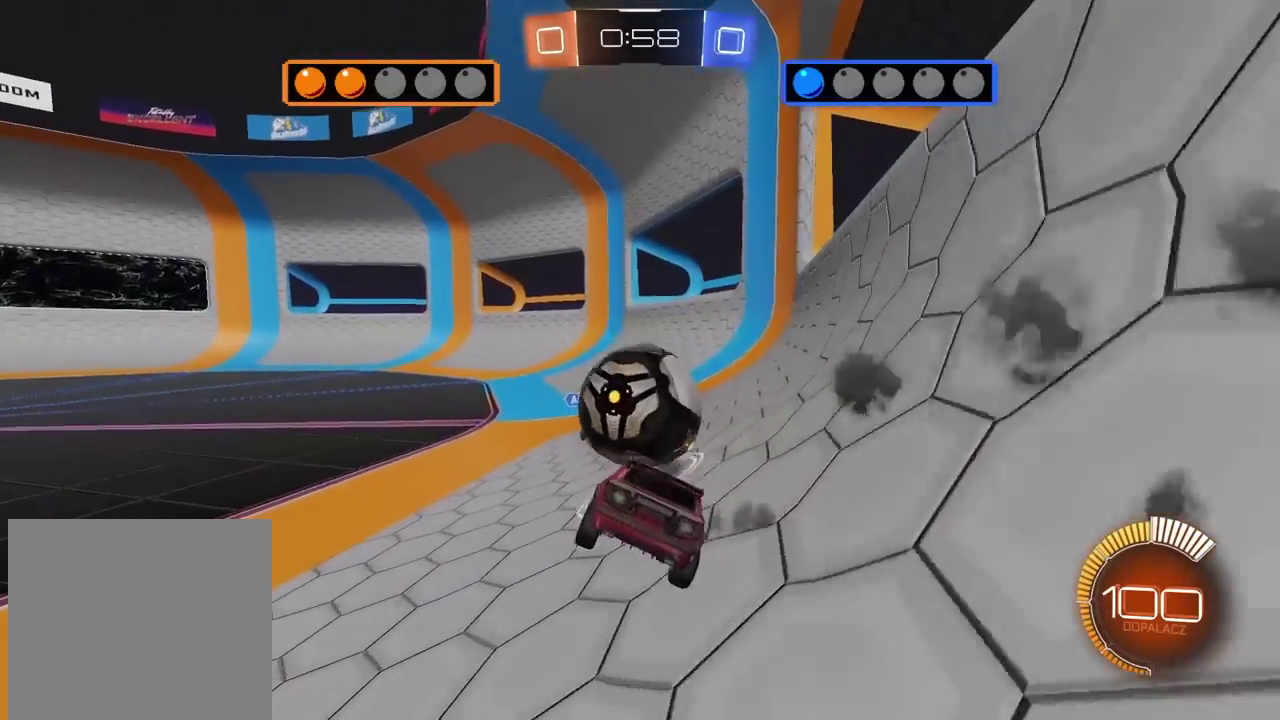
{"buttons": ["R1", "R2"], "left_stick": "left", "right_stick": "center", "events": [[133, "left_stick", "left"]]}
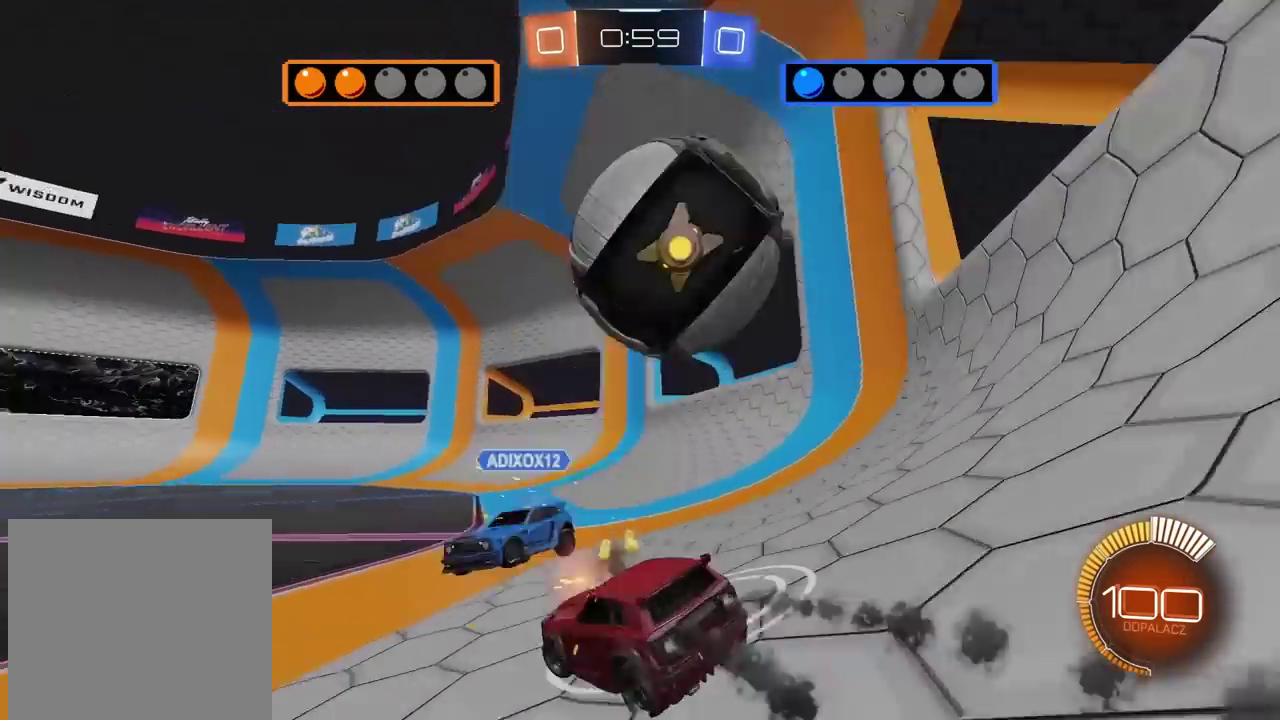
{"buttons": ["R1", "R2"], "left_stick": "left", "right_stick": "center", "events": [[117, "R1", "up"], [183, "R2", "up"], [267, "R2", "down"], [283, "R1", "down"]]}
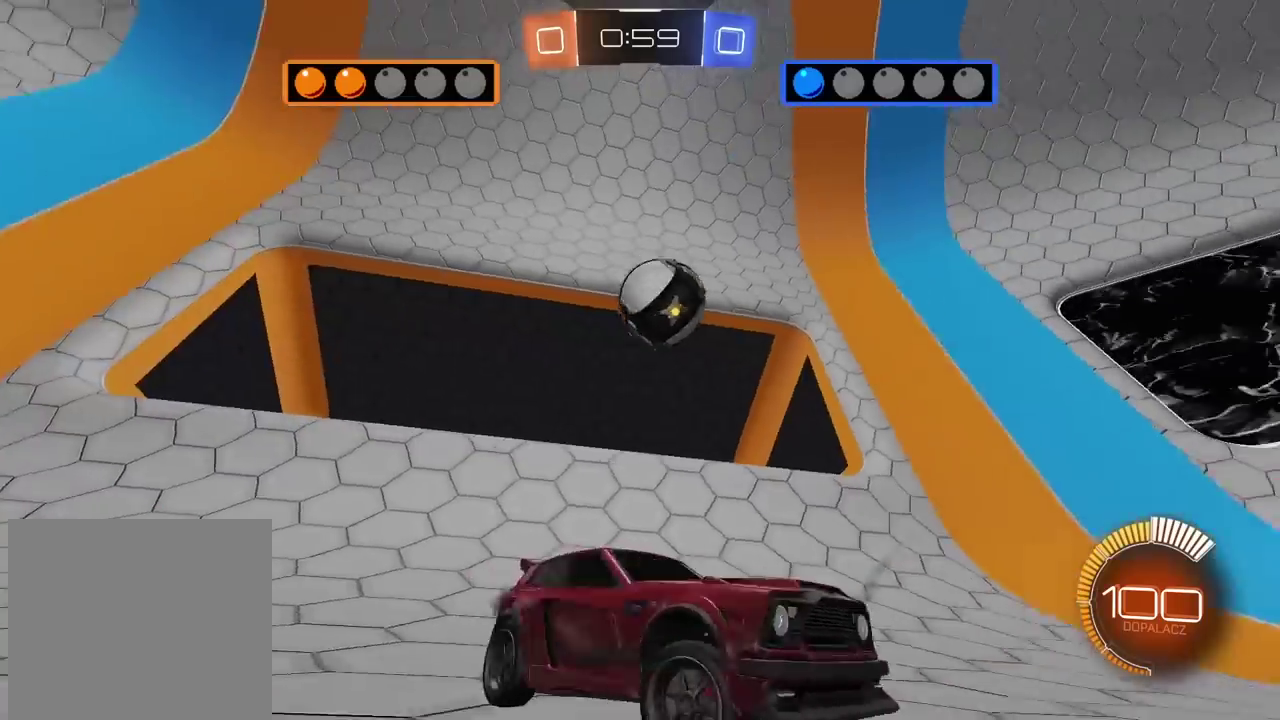
{"buttons": ["R1", "R2"], "left_stick": "left", "right_stick": "center", "events": [[133, "left_stick", "center"], [483, "left_stick", "left"]]}
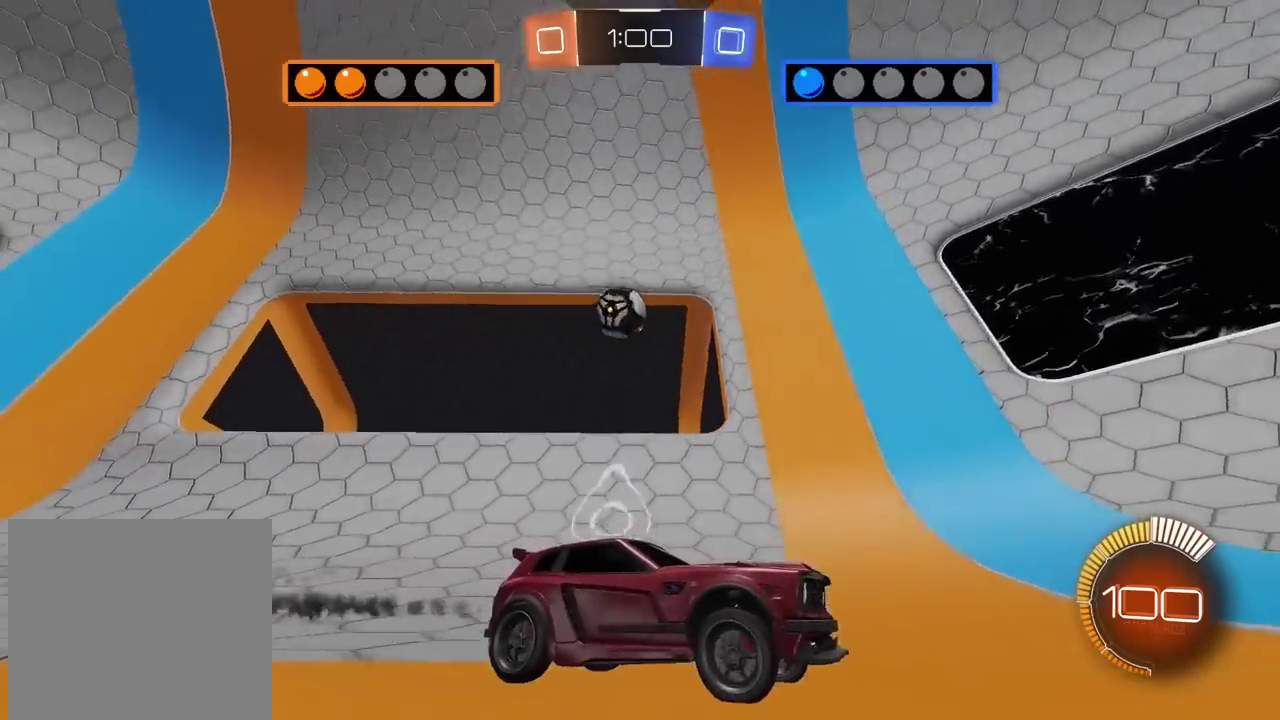
{"buttons": ["R2"], "left_stick": "left", "right_stick": "center", "events": [[100, "L1", "down"], [100, "R1", "up"], [283, "L1", "up"]]}
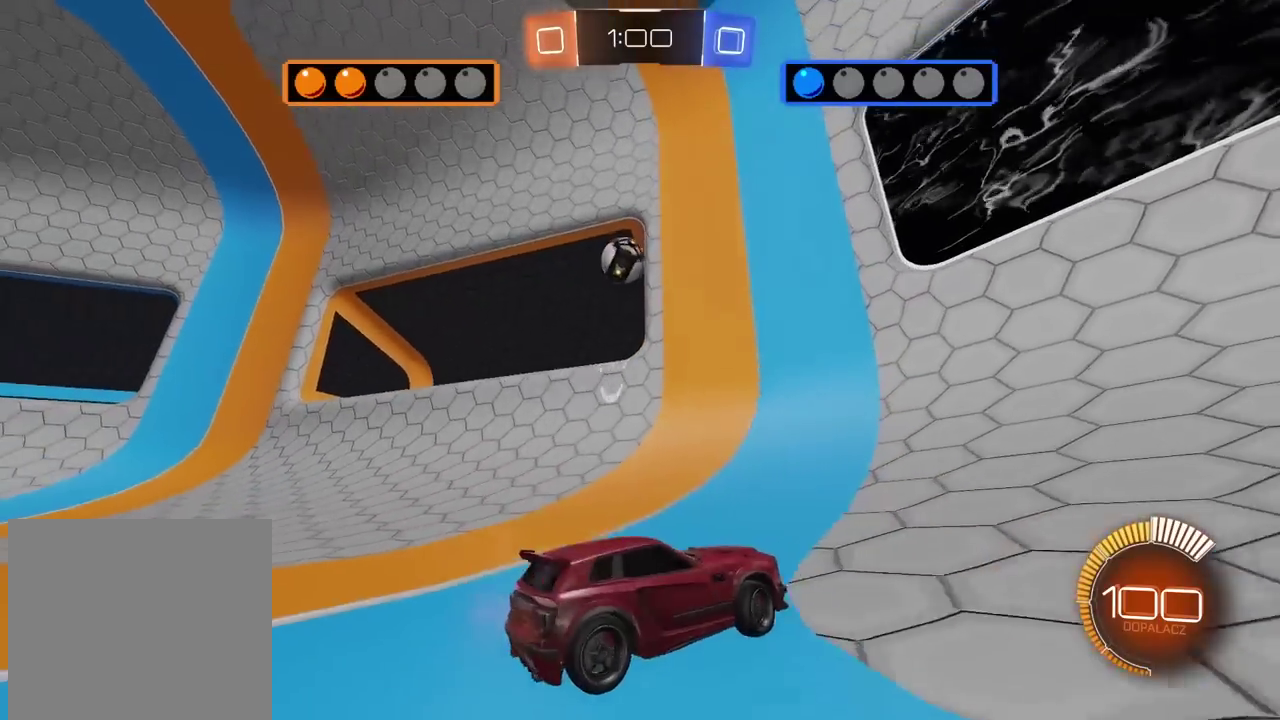
{"buttons": ["R1", "R2"], "left_stick": "center", "right_stick": "center", "events": [[333, "R1", "down"], [333, "left_stick", "center"], [433, "left_stick", "right"], [500, "left_stick", "center"]]}
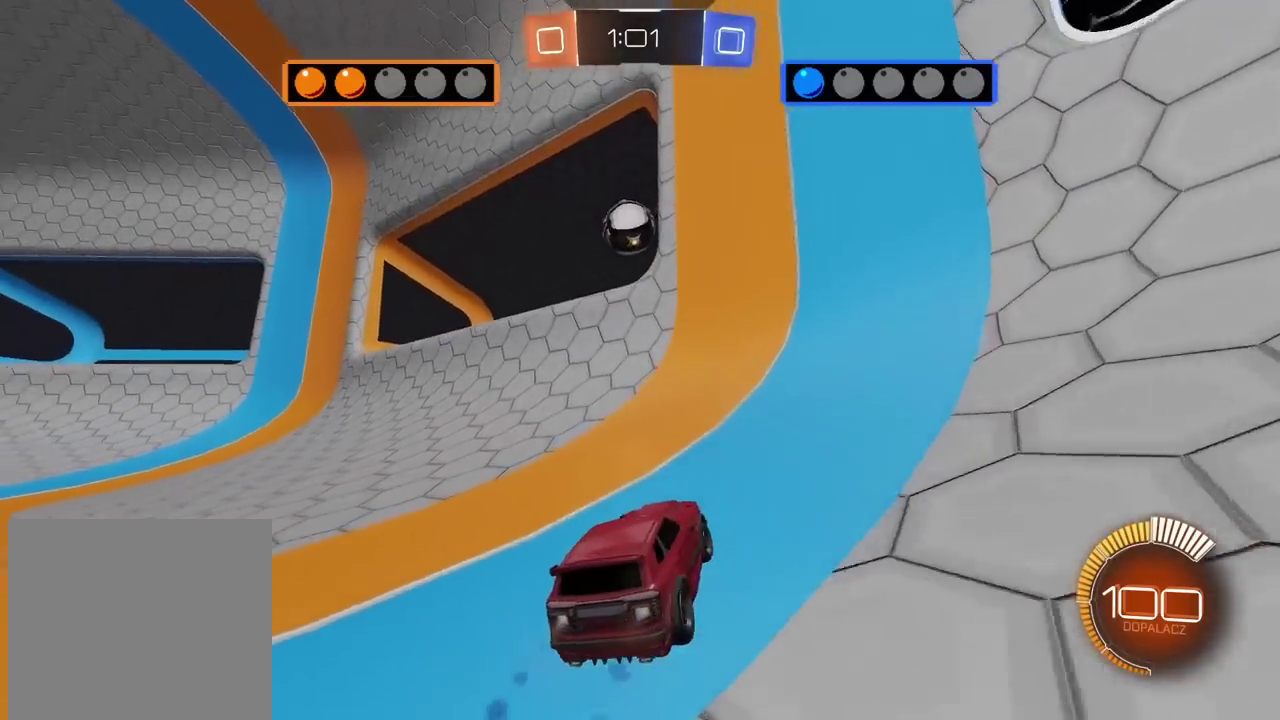
{"buttons": ["R2"], "left_stick": "right", "right_stick": "center", "events": [[67, "left_stick", "left"], [100, "R1", "up"], [217, "left_stick", "center"], [283, "R2", "up"], [317, "left_stick", "left"], [417, "R2", "down"], [467, "left_stick", "right"]]}
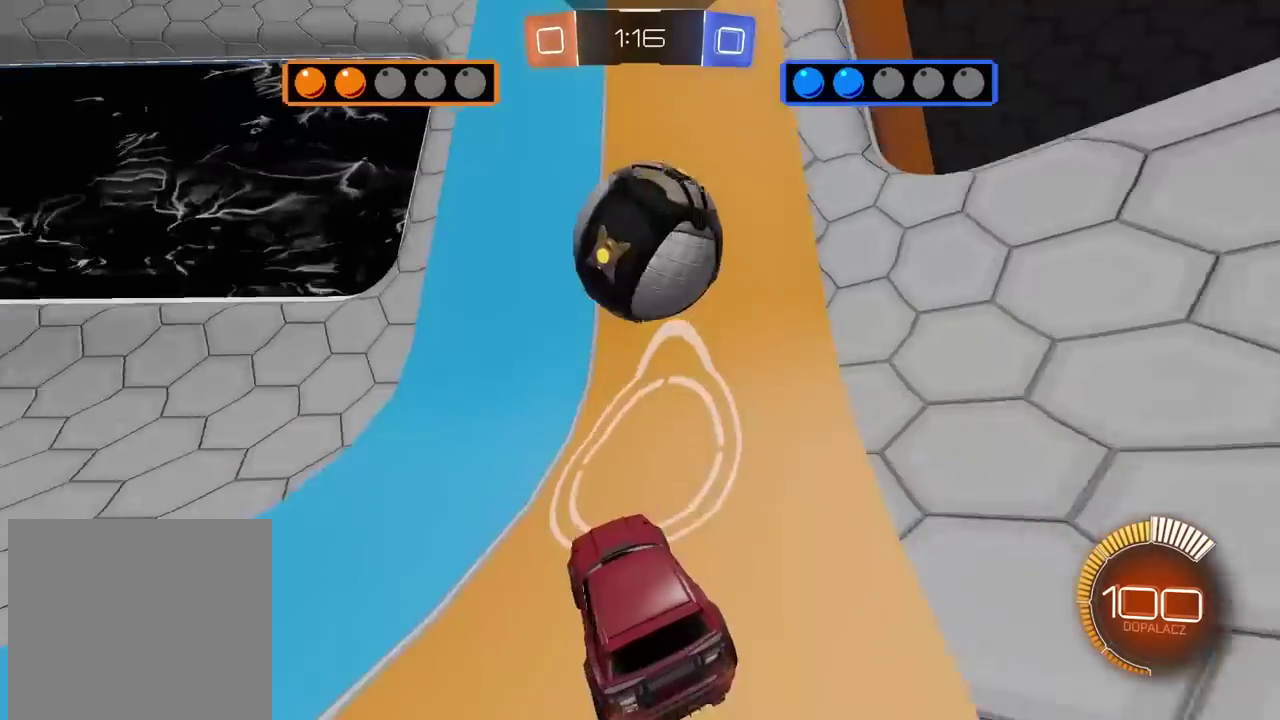
{"buttons": ["R2"], "left_stick": "center", "right_stick": "center", "events": [[67, "left_stick", "center"], [300, "left_stick", "left"], [433, "left_stick", "center"]]}
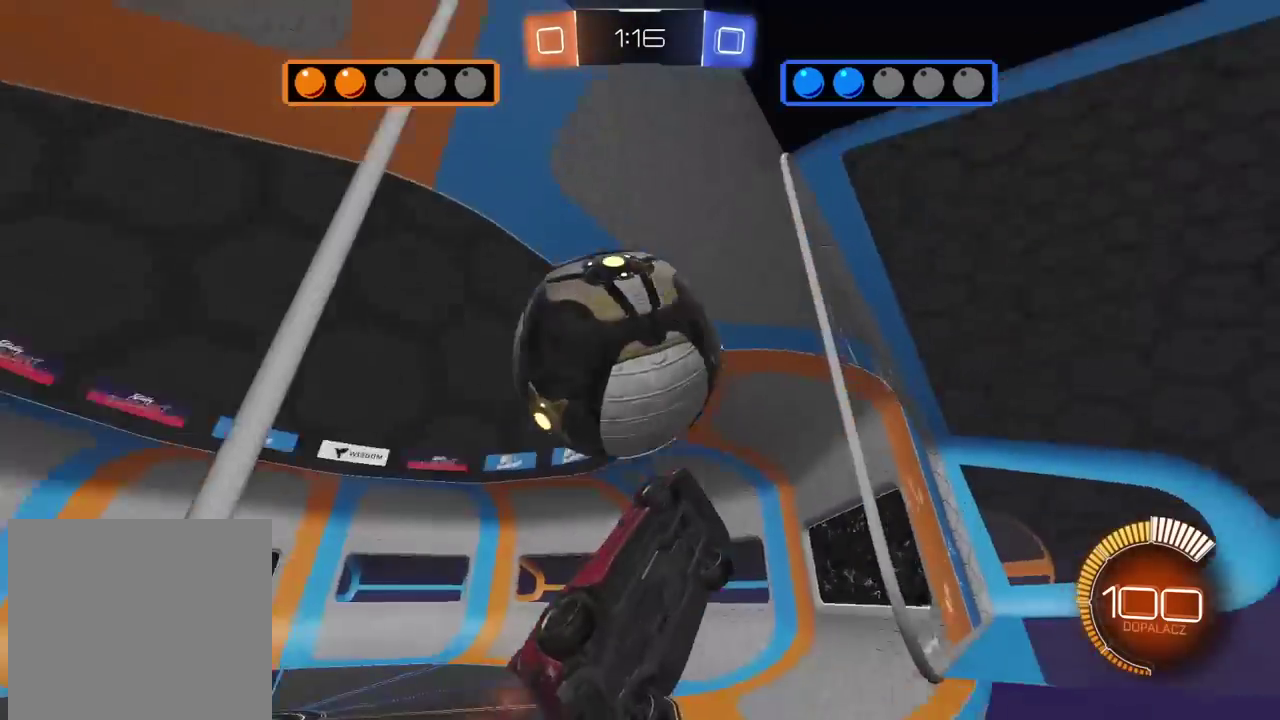
{"buttons": ["L2"], "left_stick": "down", "right_stick": "center", "events": [[17, "R2", "up"], [217, "CROSS", "down"], [267, "left_stick", "left"], [300, "CROSS", "up"], [383, "L2", "down"], [383, "left_stick", "center"], [450, "left_stick", "down"]]}
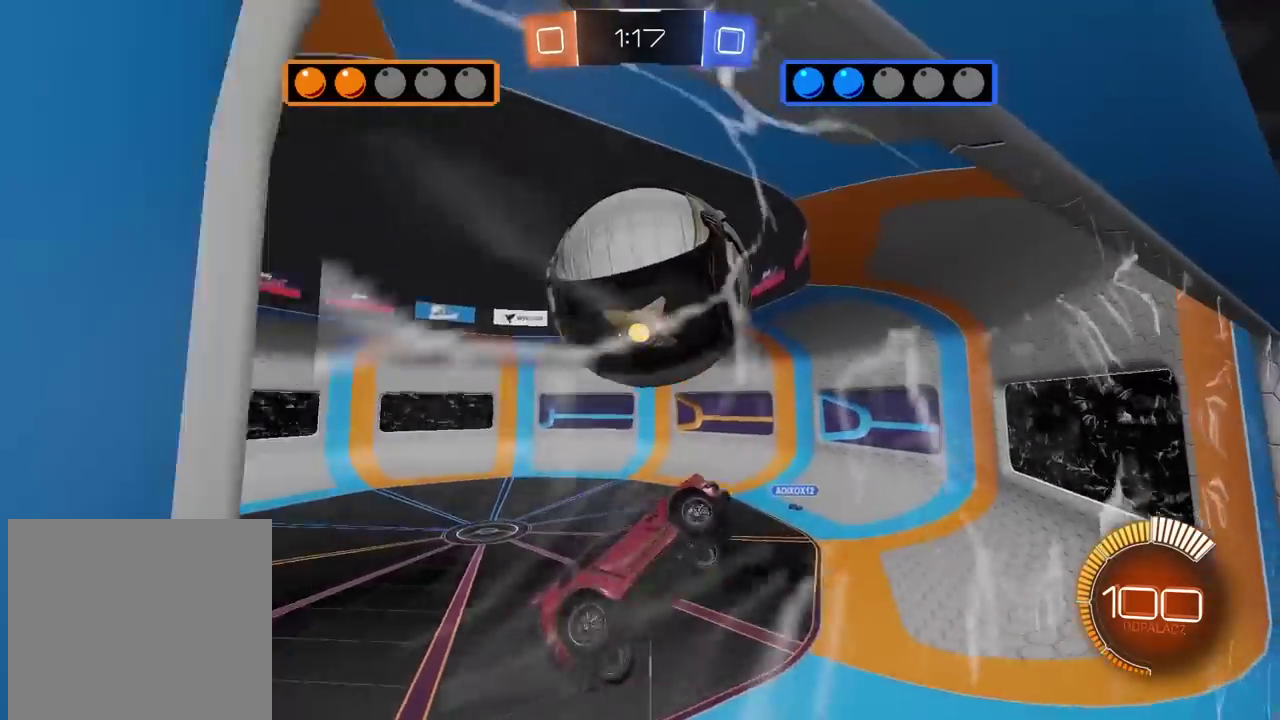
{"buttons": ["L2", "R1"], "left_stick": "center", "right_stick": "center", "events": [[283, "left_stick", "center"], [467, "R1", "down"]]}
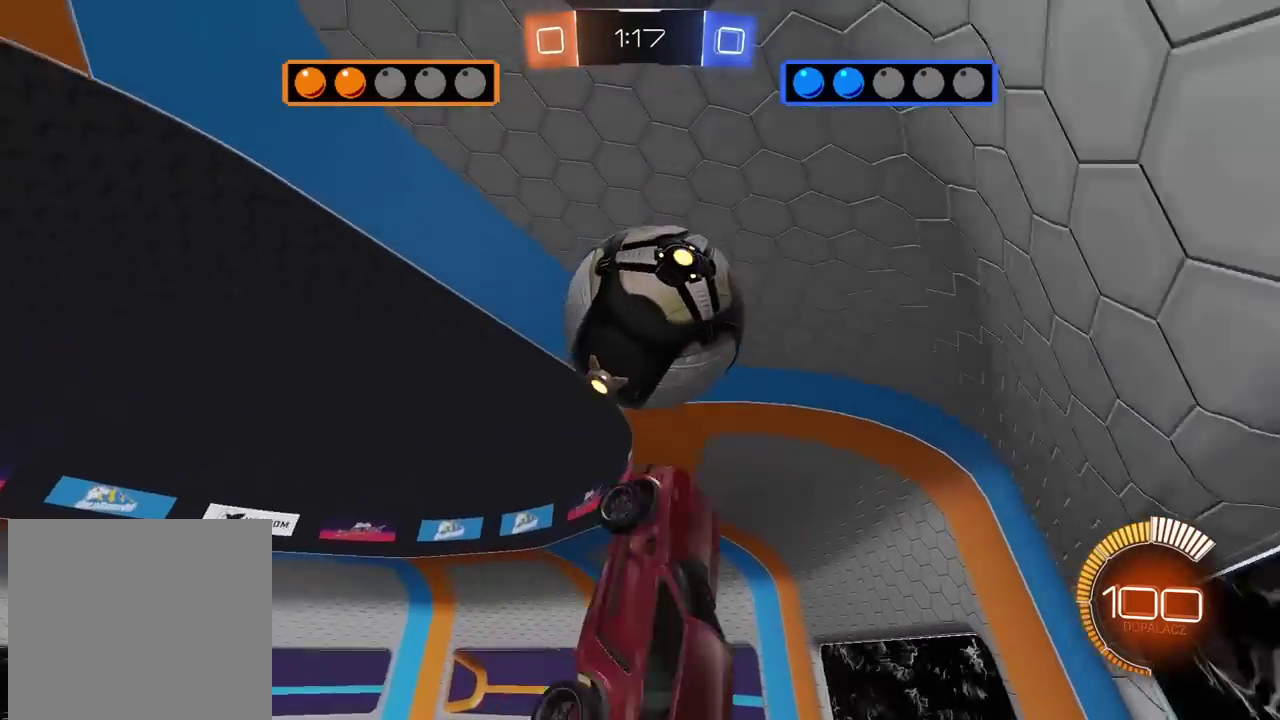
{"buttons": [], "left_stick": "down-right", "right_stick": "center", "events": [[33, "R2", "down"], [67, "L2", "up"], [267, "left_stick", "down-right"], [433, "R1", "up"], [450, "R2", "up"]]}
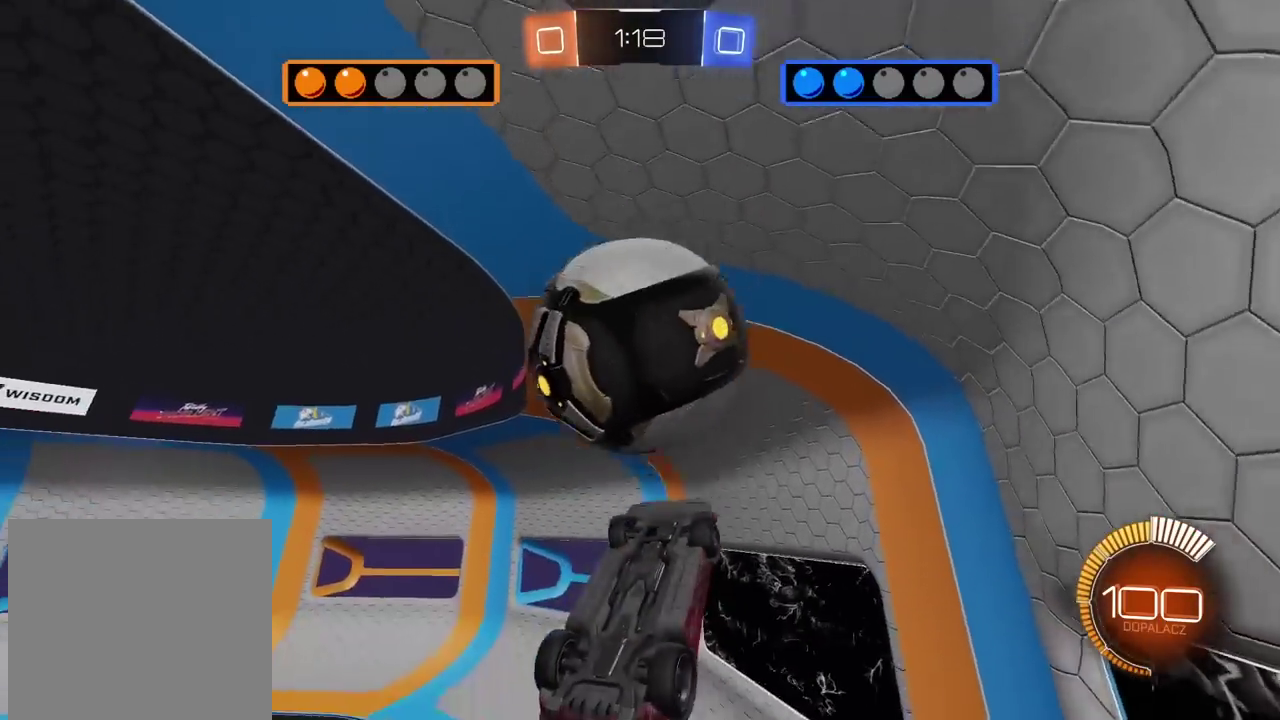
{"buttons": ["L2"], "left_stick": "up", "right_stick": "center", "events": [[167, "left_stick", "center"], [417, "L2", "down"], [417, "left_stick", "up"]]}
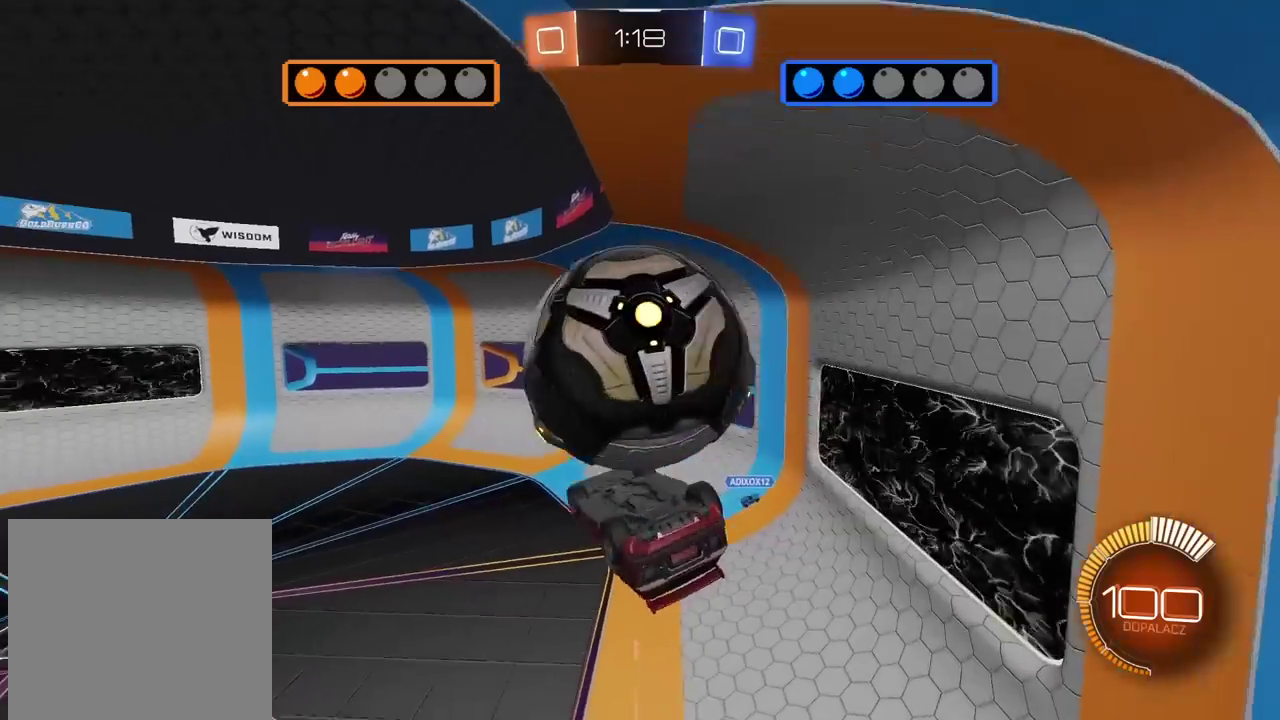
{"buttons": ["L2"], "left_stick": "center", "right_stick": "center", "events": [[450, "left_stick", "center"]]}
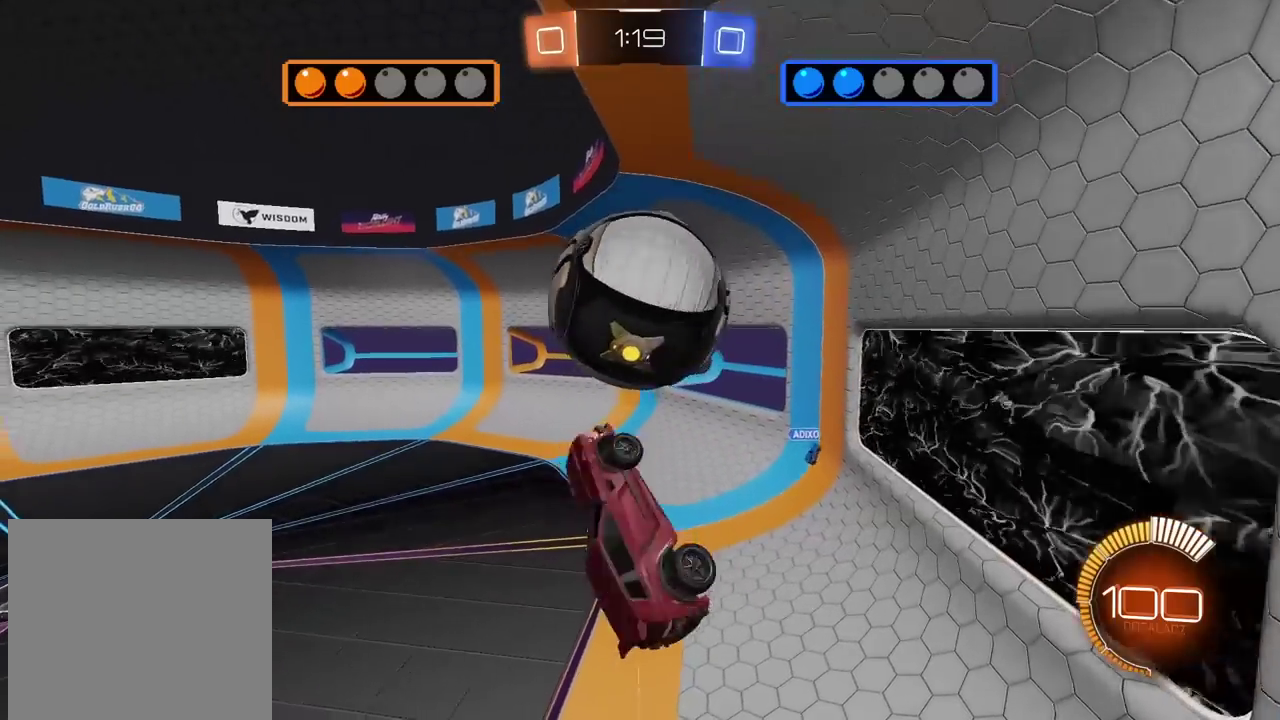
{"buttons": ["R2"], "left_stick": "up-right", "right_stick": "center", "events": [[83, "L2", "up"], [83, "R1", "down"], [267, "R1", "up"], [367, "R2", "down"], [417, "left_stick", "up-right"]]}